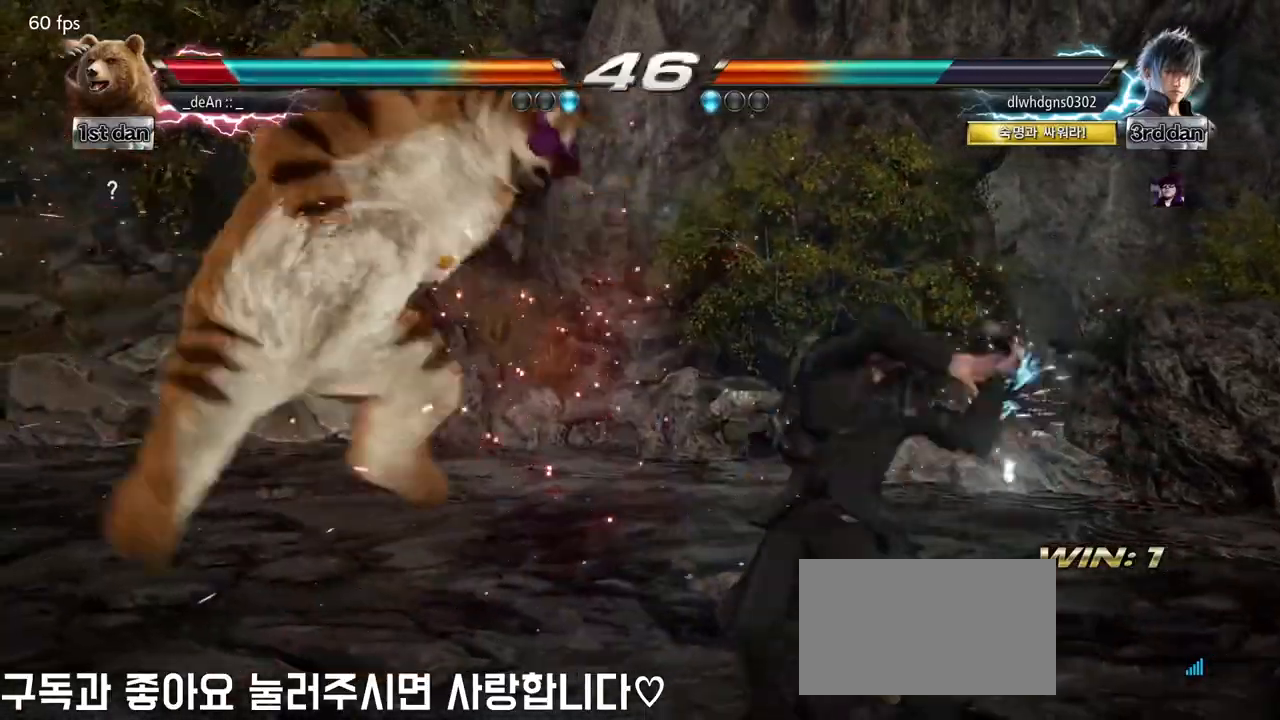
Gameplay with a controller (arcade stick); each line is a JSON object with the inputs held at the frame after it. "events" lists button and stick changes between this image and that frame as [ms after this image, input, new state], when the widget could be followed in between. Not read: L3 R3.
{"buttons": [], "left_stick": "left", "events": []}
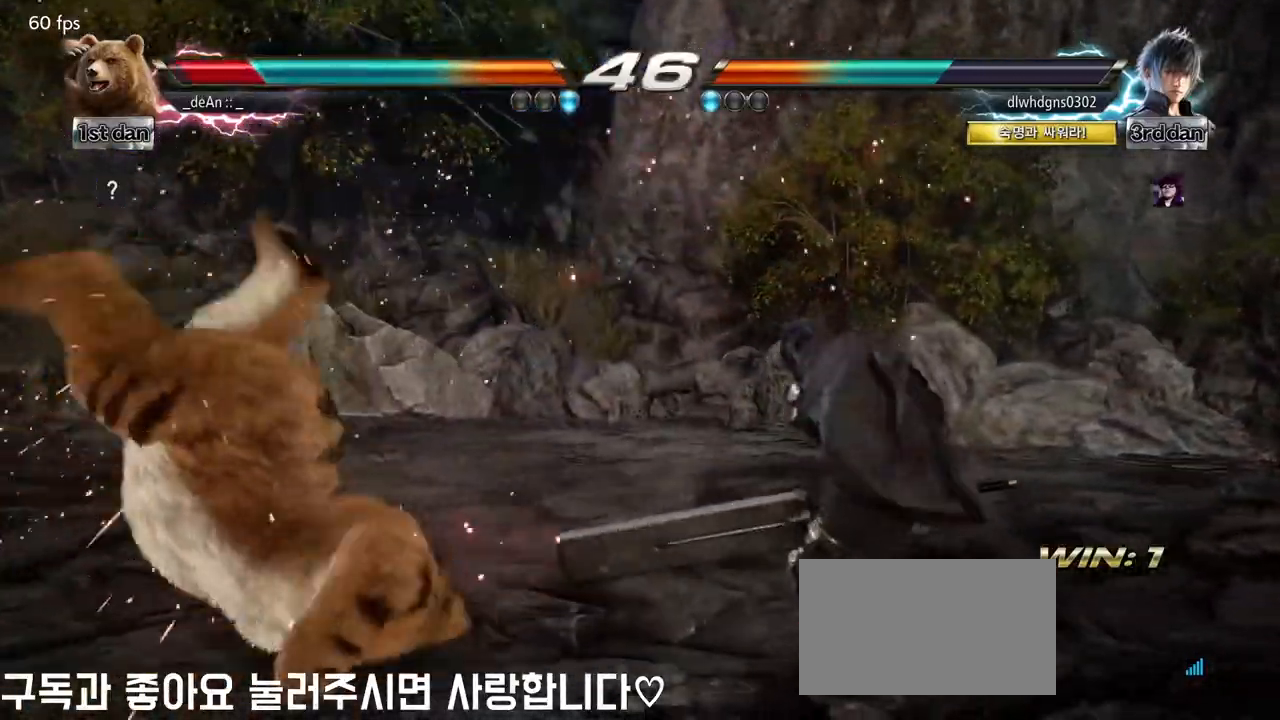
{"buttons": [], "left_stick": "right", "events": [[150, "SQUARE", "down"], [300, "SQUARE", "up"], [400, "left_stick", "center"], [450, "left_stick", "right"]]}
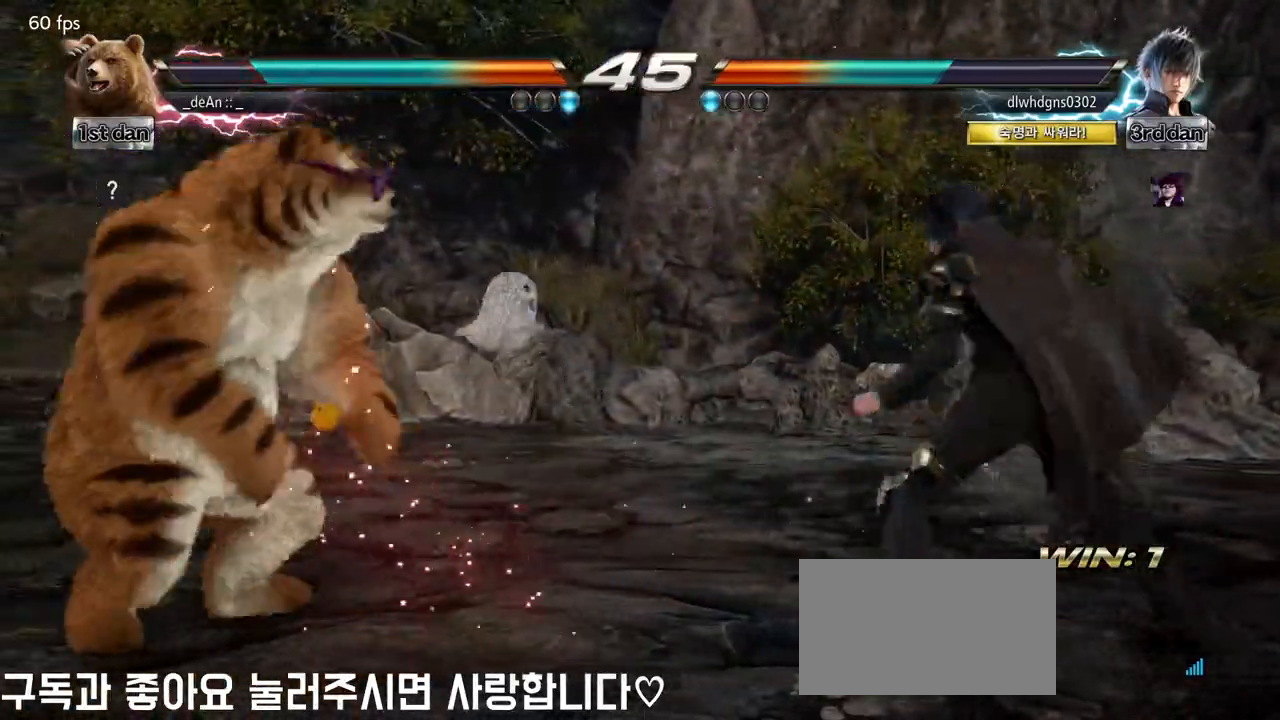
{"buttons": [], "left_stick": "left", "events": [[117, "TRIANGLE", "down"], [200, "TRIANGLE", "up"], [233, "left_stick", "left"]]}
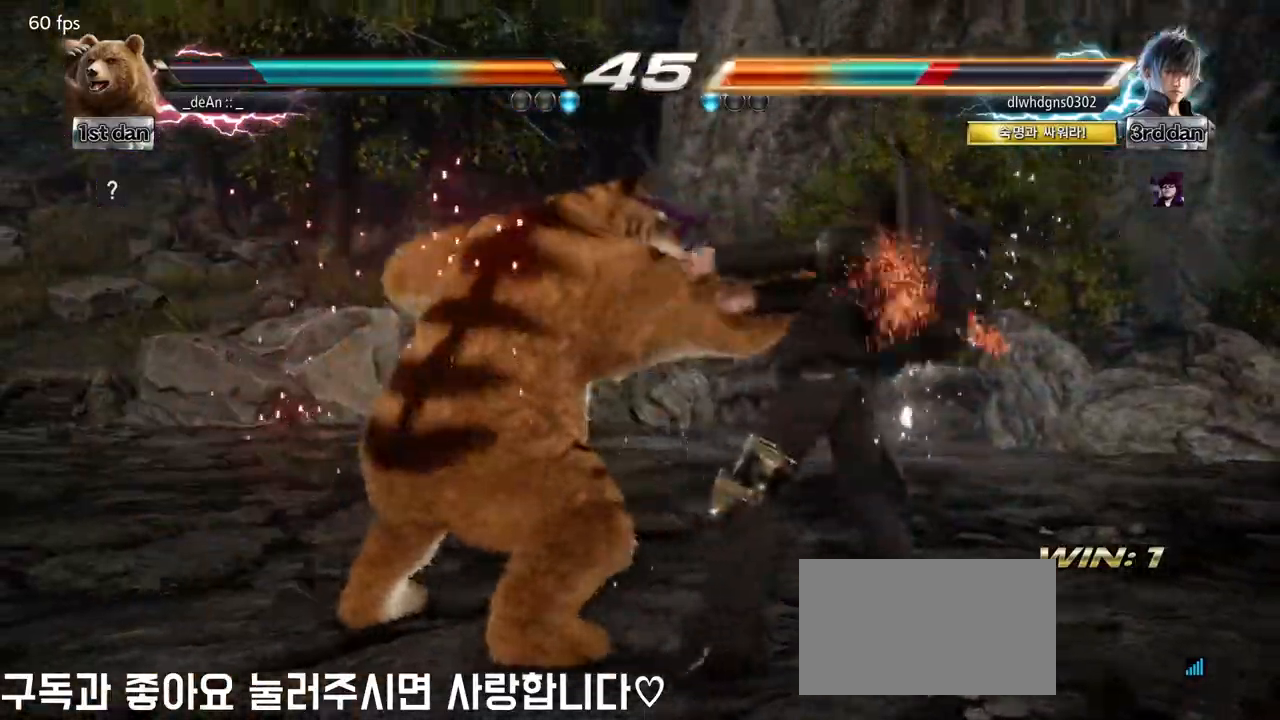
{"buttons": ["SQUARE"], "left_stick": "center", "events": [[267, "left_stick", "center"], [350, "SQUARE", "down"]]}
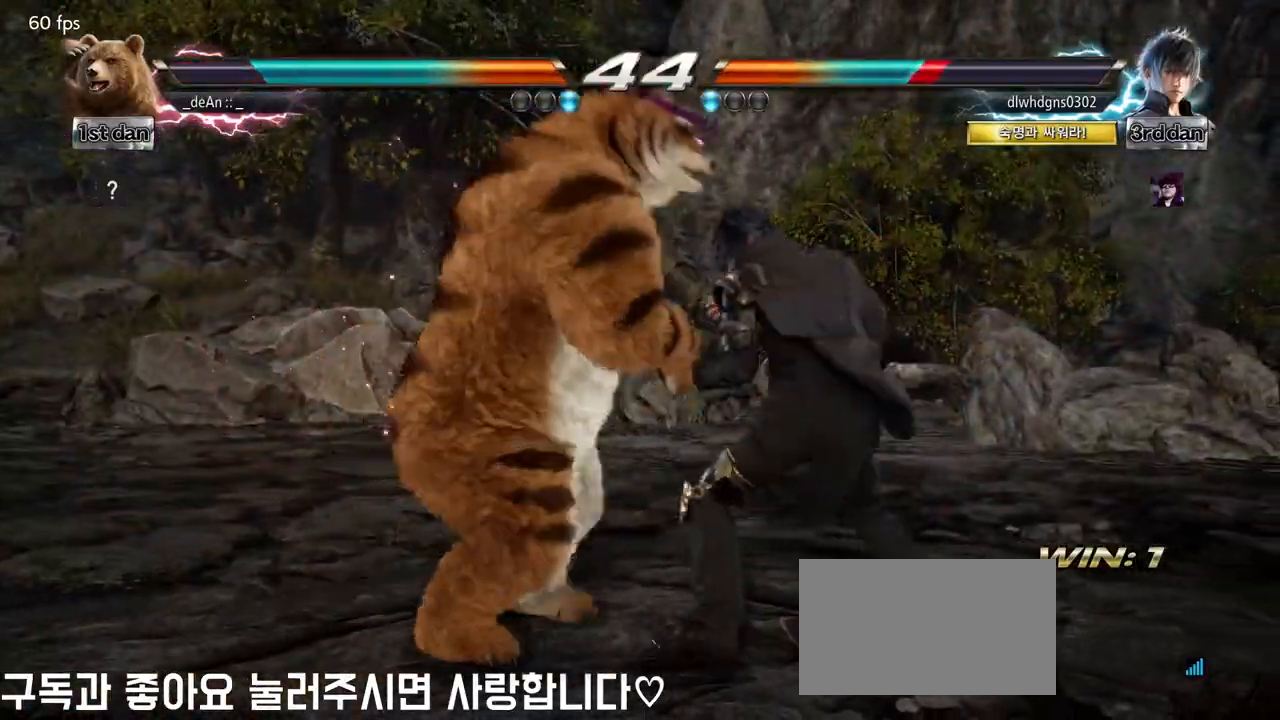
{"buttons": [], "left_stick": "down-left", "events": [[67, "SQUARE", "up"], [317, "left_stick", "down-left"], [350, "CIRCLE", "down"], [467, "CIRCLE", "up"]]}
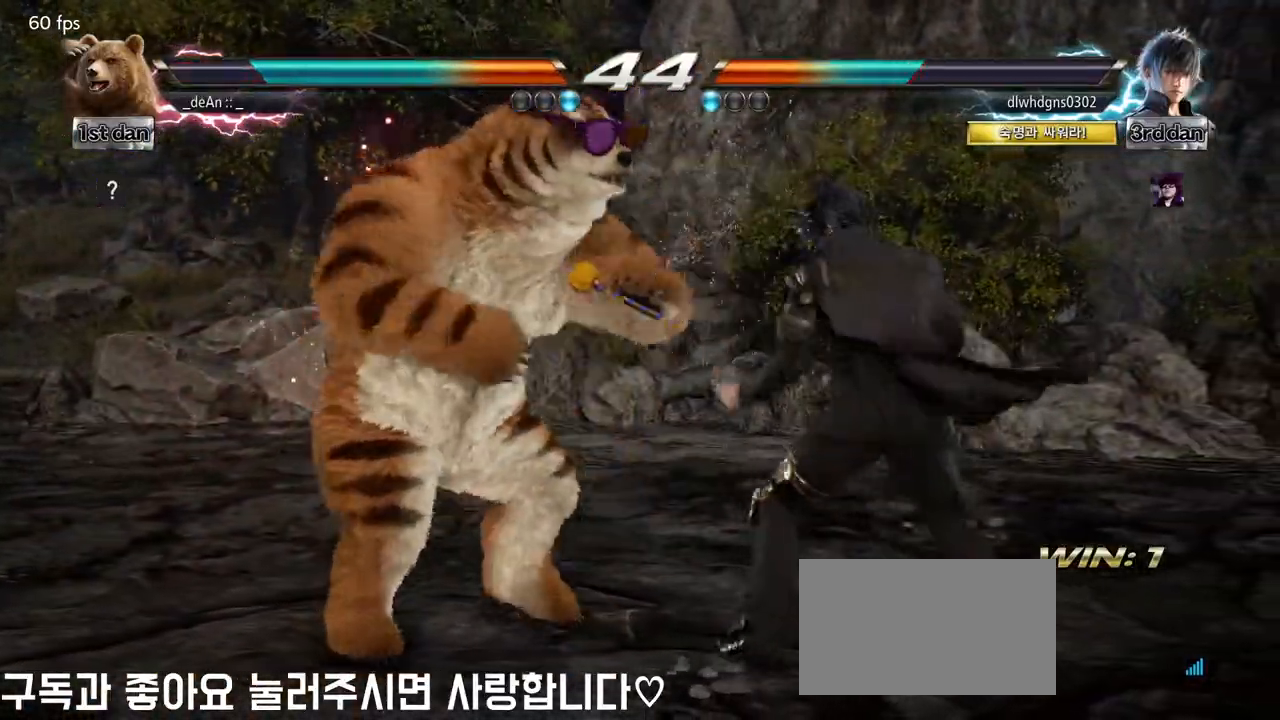
{"buttons": [], "left_stick": "center", "events": [[83, "left_stick", "center"]]}
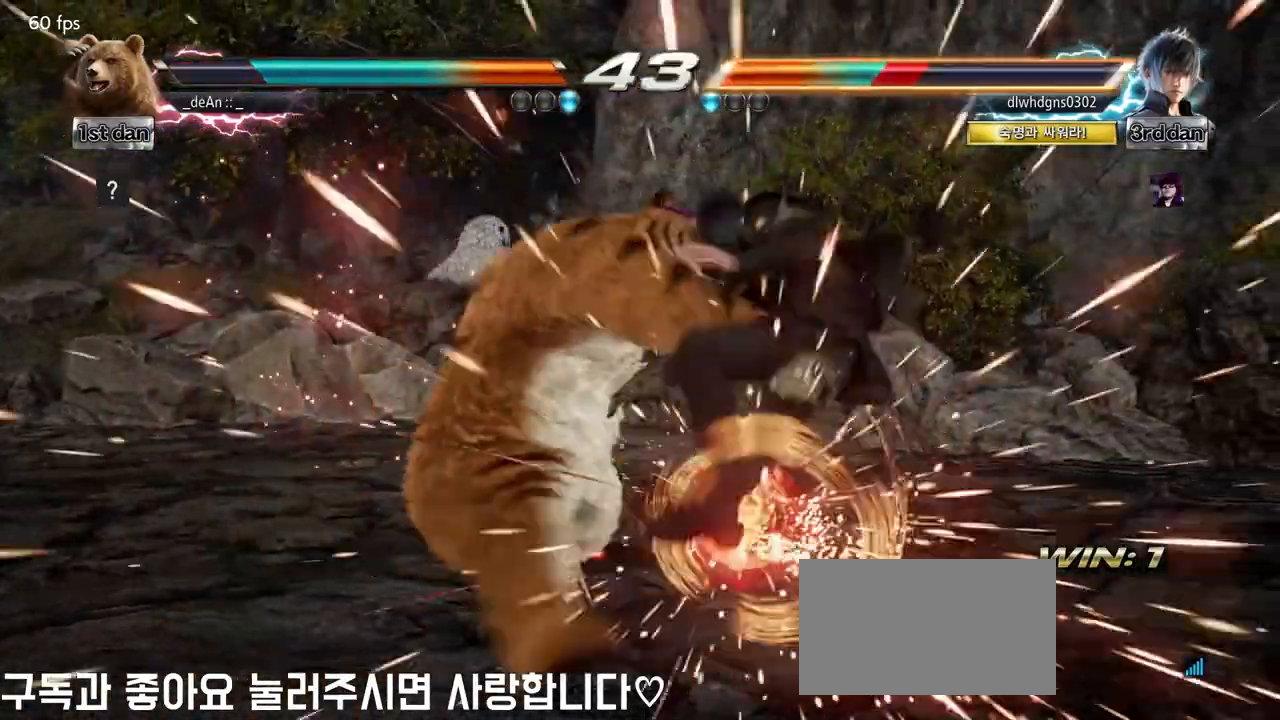
{"buttons": [], "left_stick": "center", "events": [[283, "CROSS", "down"], [450, "CROSS", "up"]]}
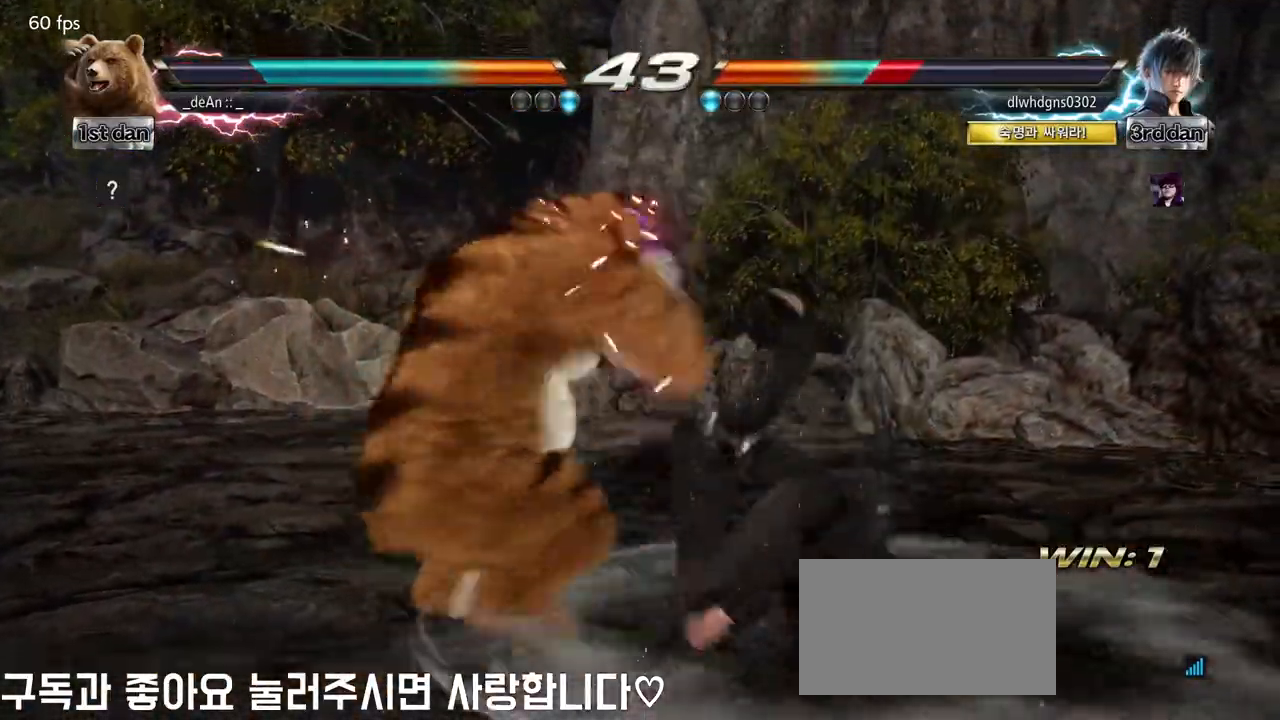
{"buttons": [], "left_stick": "center", "events": []}
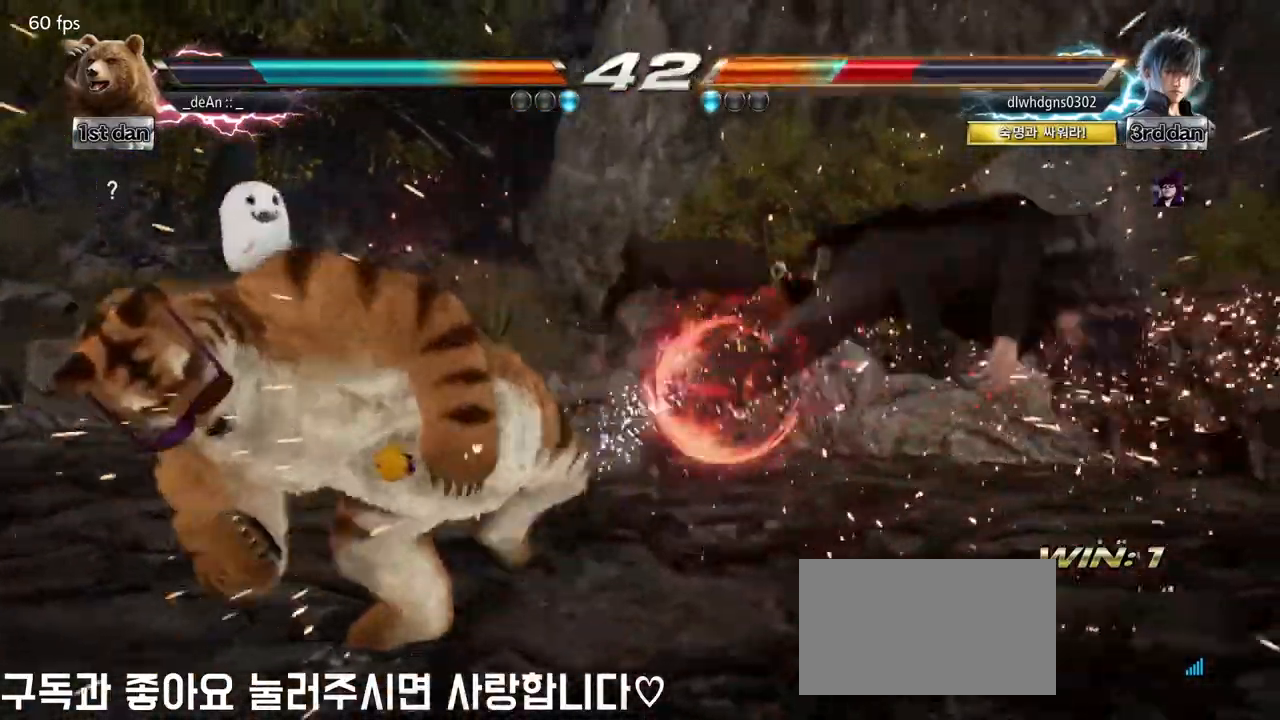
{"buttons": ["TRIANGLE"], "left_stick": "left", "events": [[83, "left_stick", "right"], [150, "left_stick", "center"], [250, "left_stick", "right"], [400, "left_stick", "left"], [450, "TRIANGLE", "down"]]}
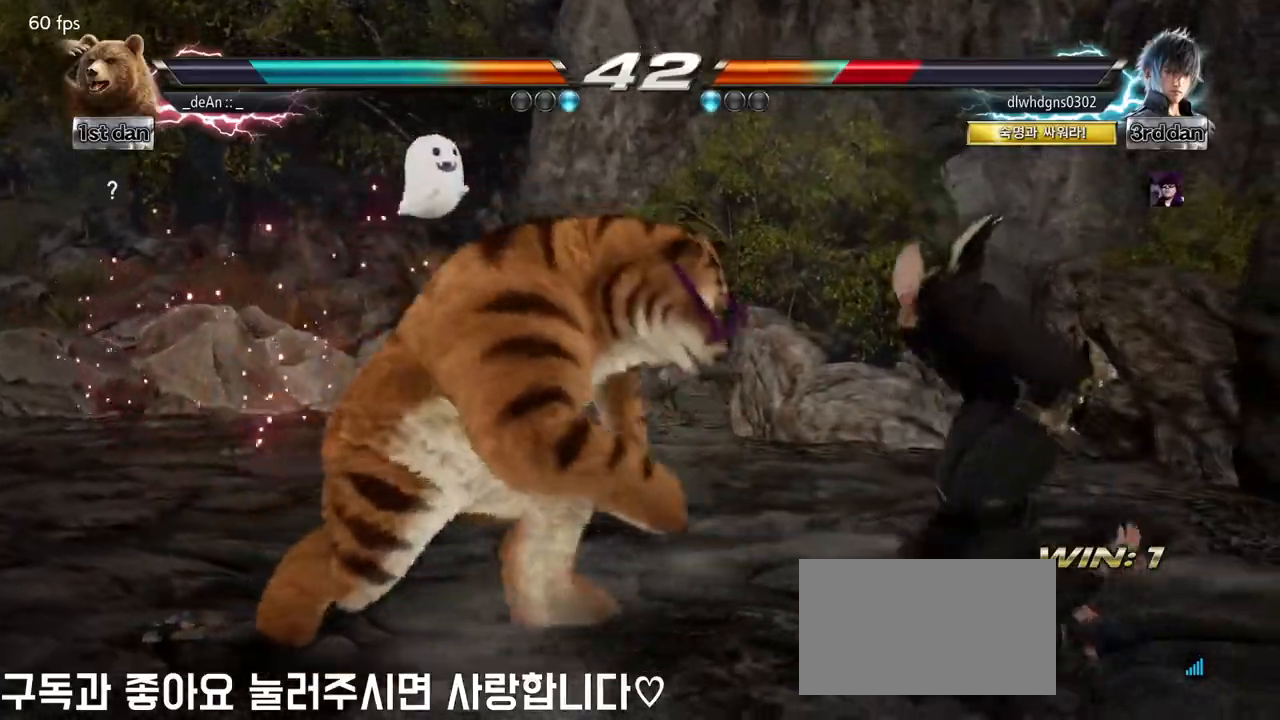
{"buttons": [], "left_stick": "center", "events": [[17, "SQUARE", "down"], [100, "TRIANGLE", "up"], [133, "SQUARE", "up"], [317, "left_stick", "center"]]}
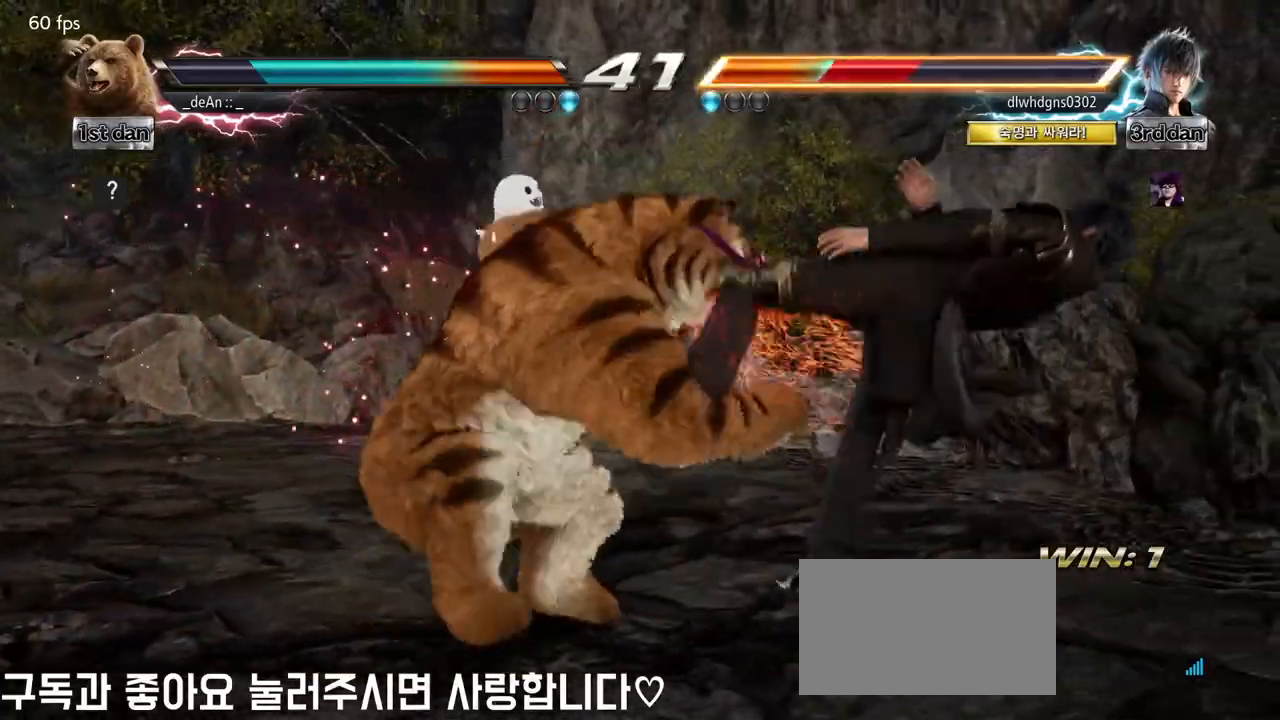
{"buttons": ["TRIANGLE"], "left_stick": "left", "events": [[383, "left_stick", "left"], [417, "TRIANGLE", "down"]]}
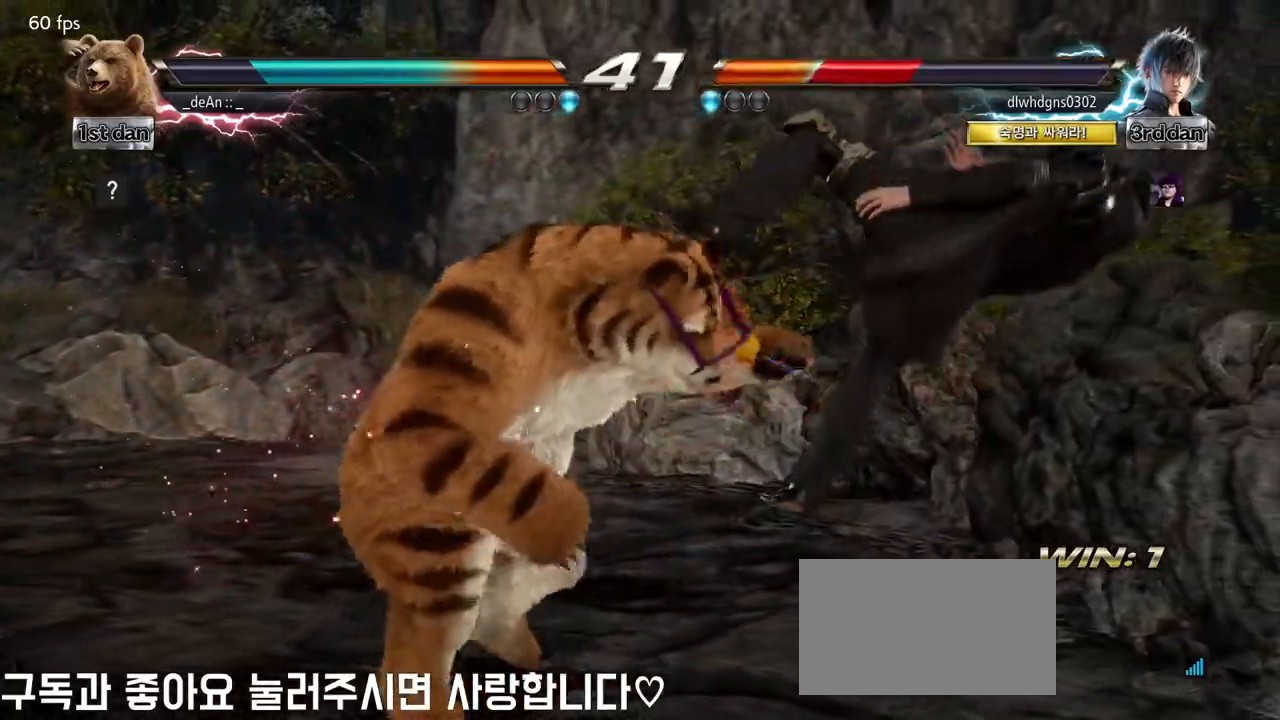
{"buttons": [], "left_stick": "center", "events": [[50, "SQUARE", "down"], [167, "TRIANGLE", "up"], [217, "SQUARE", "up"], [317, "left_stick", "center"]]}
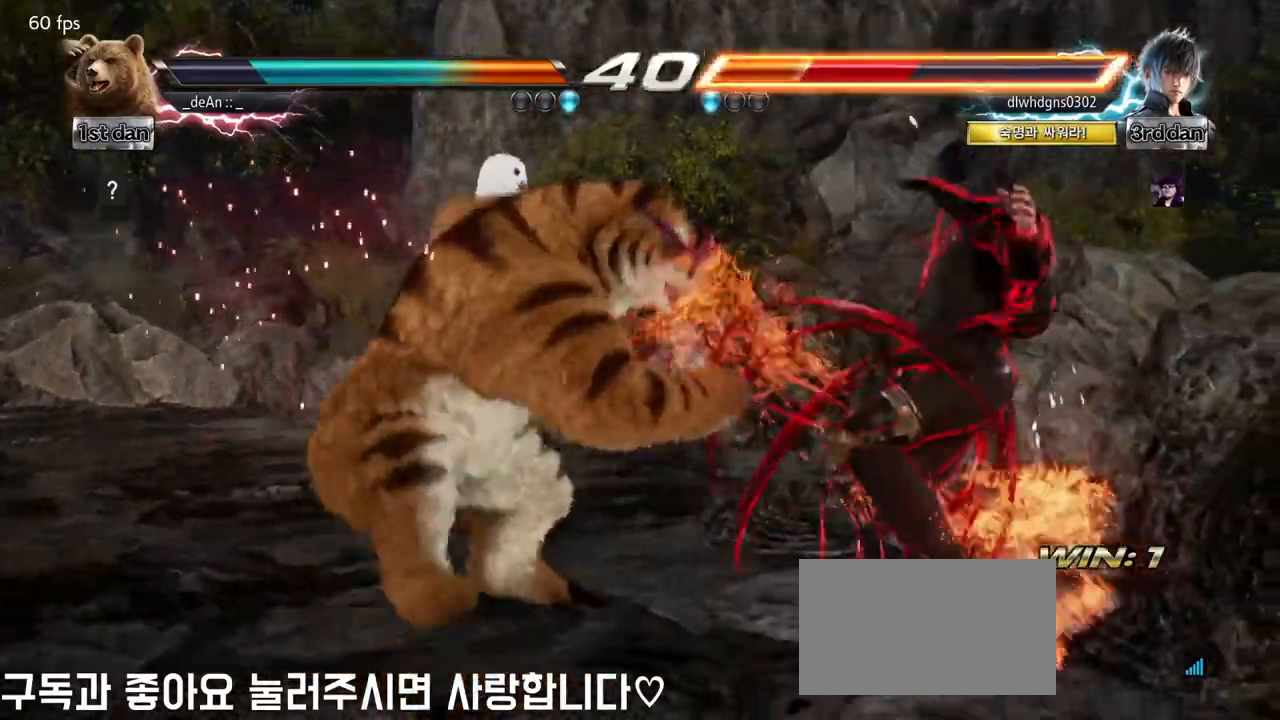
{"buttons": [], "left_stick": "center", "events": [[300, "left_stick", "up"], [400, "left_stick", "center"]]}
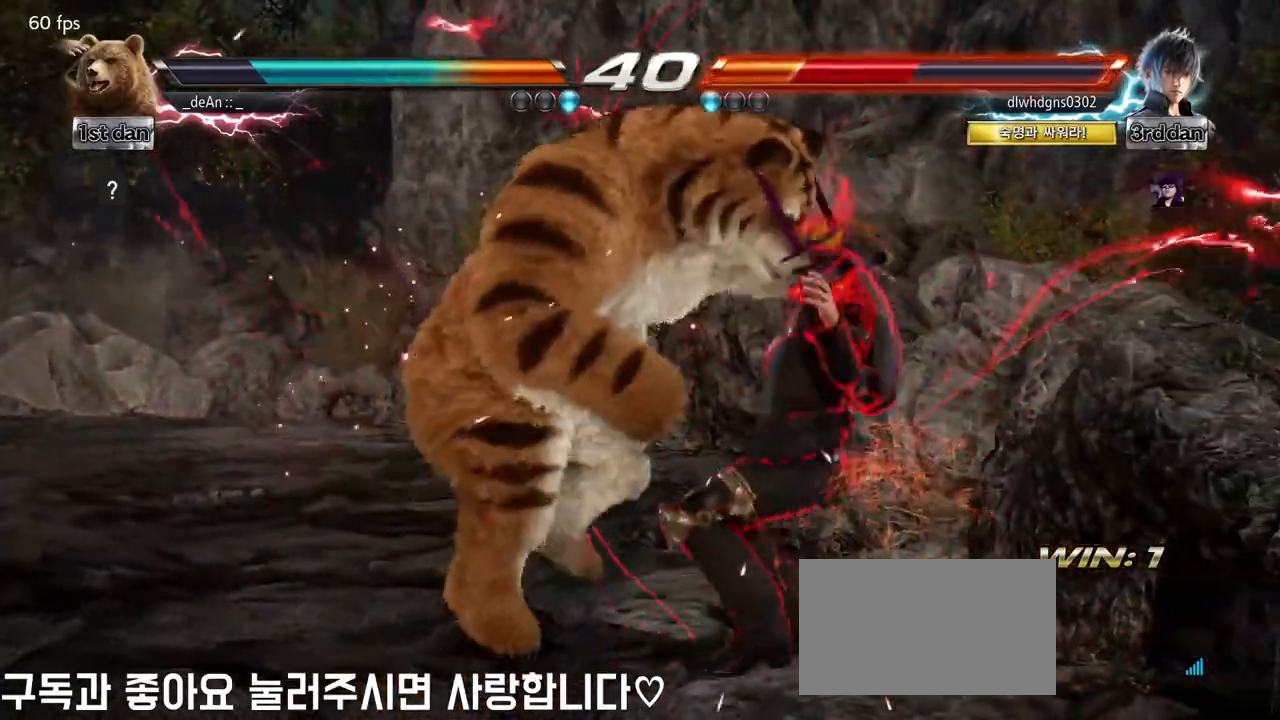
{"buttons": [], "left_stick": "left", "events": [[67, "left_stick", "up"], [150, "left_stick", "center"], [367, "left_stick", "left"], [417, "SQUARE", "down"], [417, "TRIANGLE", "down"], [467, "SQUARE", "up"], [467, "TRIANGLE", "up"]]}
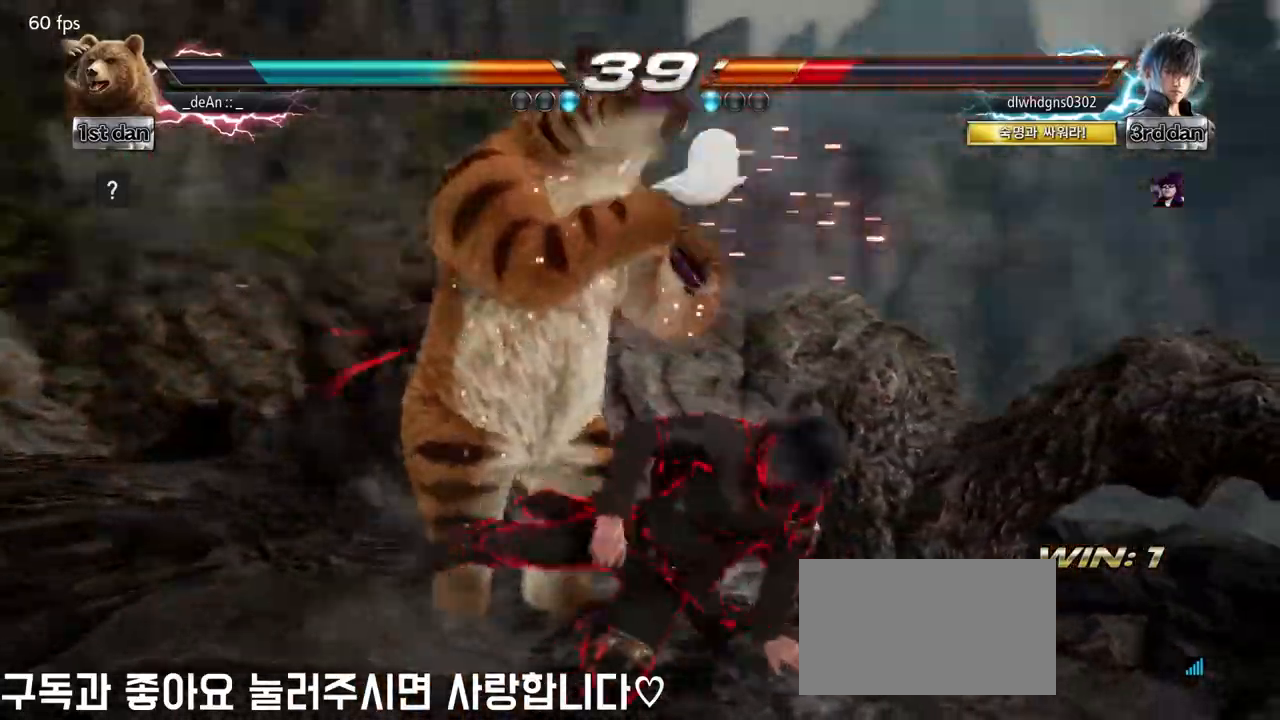
{"buttons": ["SQUARE", "TRIANGLE"], "left_stick": "center", "events": [[67, "SQUARE", "down"], [67, "TRIANGLE", "down"], [67, "left_stick", "center"], [150, "SQUARE", "up"], [150, "TRIANGLE", "up"], [200, "TRIANGLE", "down"], [217, "SQUARE", "down"], [300, "SQUARE", "up"], [300, "TRIANGLE", "up"], [350, "SQUARE", "down"], [350, "TRIANGLE", "down"], [433, "SQUARE", "up"], [433, "TRIANGLE", "up"], [483, "SQUARE", "down"], [483, "TRIANGLE", "down"]]}
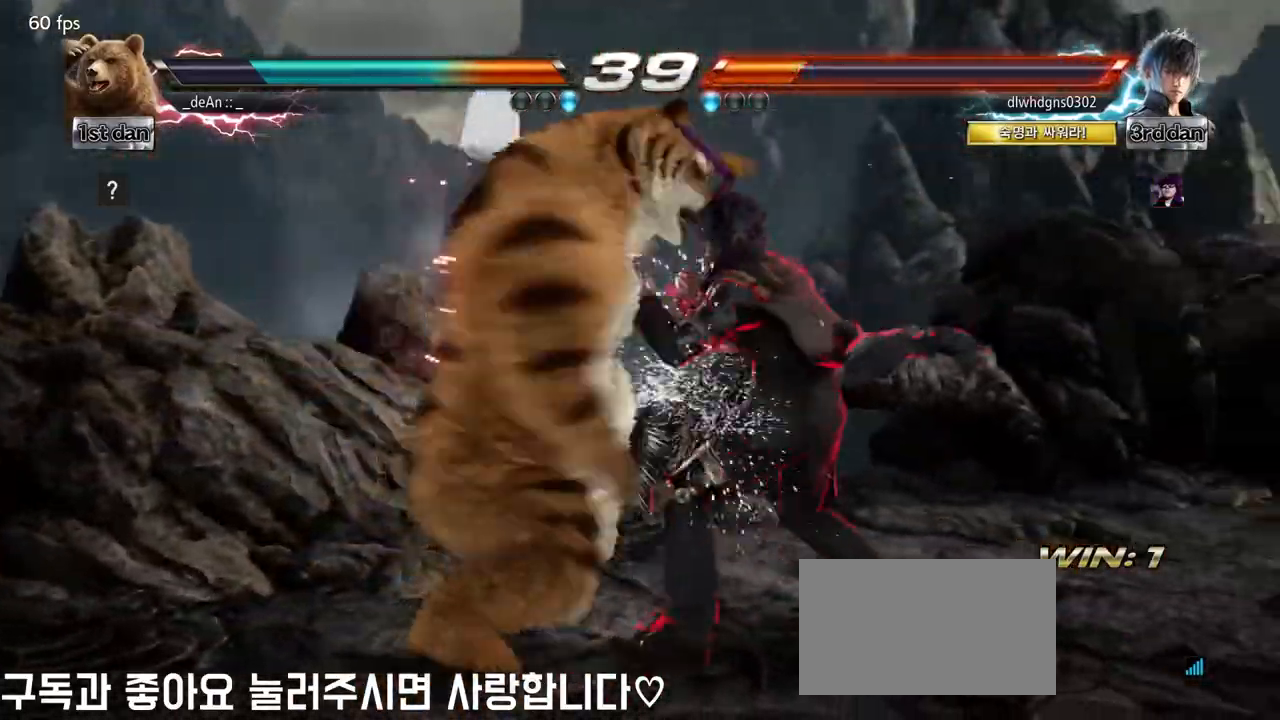
{"buttons": ["SQUARE", "TRIANGLE"], "left_stick": "center", "events": [[83, "SQUARE", "up"], [100, "TRIANGLE", "up"], [117, "TRIANGLE", "down"], [133, "SQUARE", "down"], [250, "SQUARE", "up"], [250, "TRIANGLE", "up"], [283, "TRIANGLE", "down"], [300, "SQUARE", "down"]]}
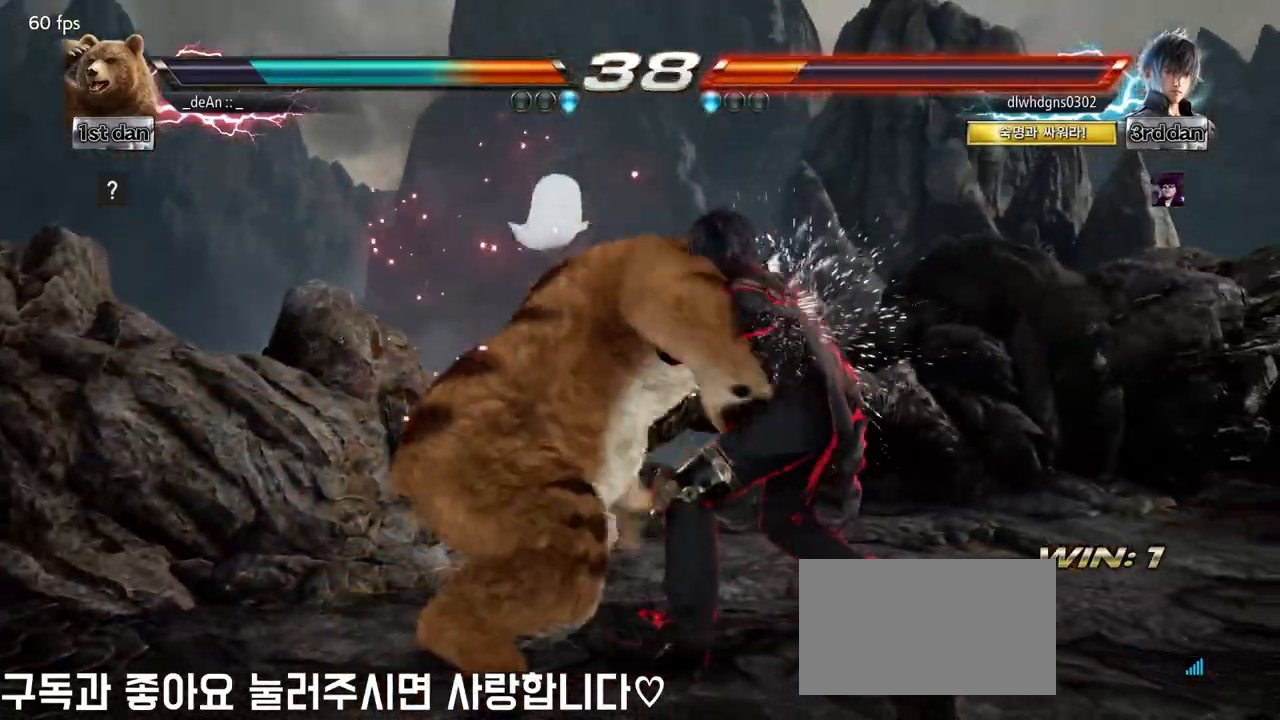
{"buttons": ["SQUARE", "TRIANGLE"], "left_stick": "center", "events": [[67, "TRIANGLE", "up"], [117, "TRIANGLE", "down"], [200, "SQUARE", "up"], [200, "TRIANGLE", "up"], [283, "SQUARE", "down"], [283, "TRIANGLE", "down"], [367, "SQUARE", "up"], [400, "SQUARE", "down"]]}
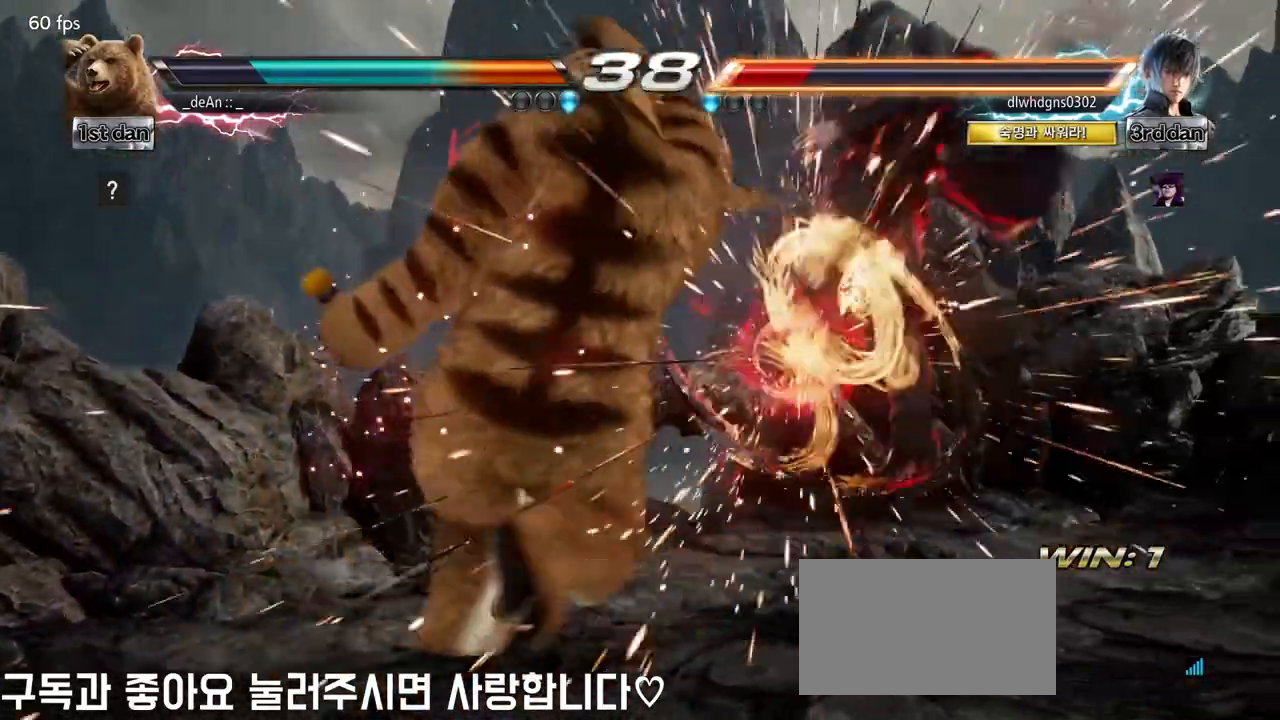
{"buttons": [], "left_stick": "center", "events": [[50, "SQUARE", "up"], [67, "TRIANGLE", "up"]]}
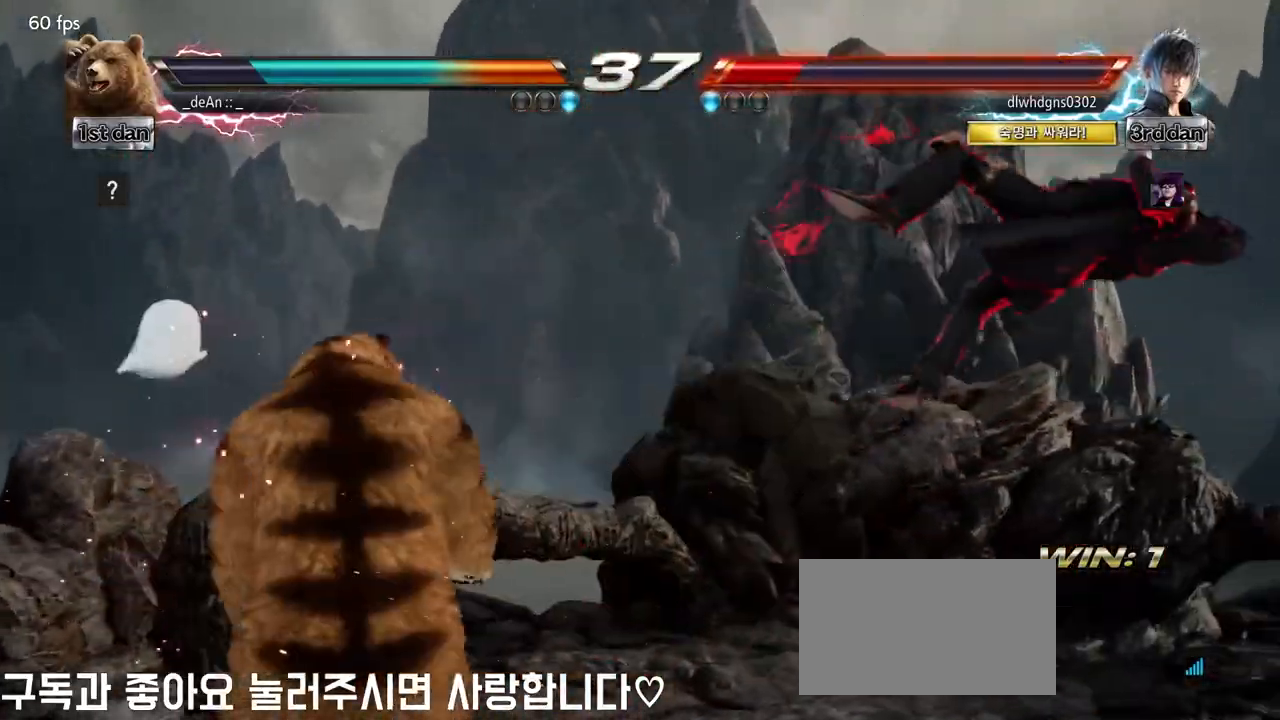
{"buttons": [], "left_stick": "right", "events": [[17, "left_stick", "right"], [67, "left_stick", "center"], [183, "left_stick", "right"]]}
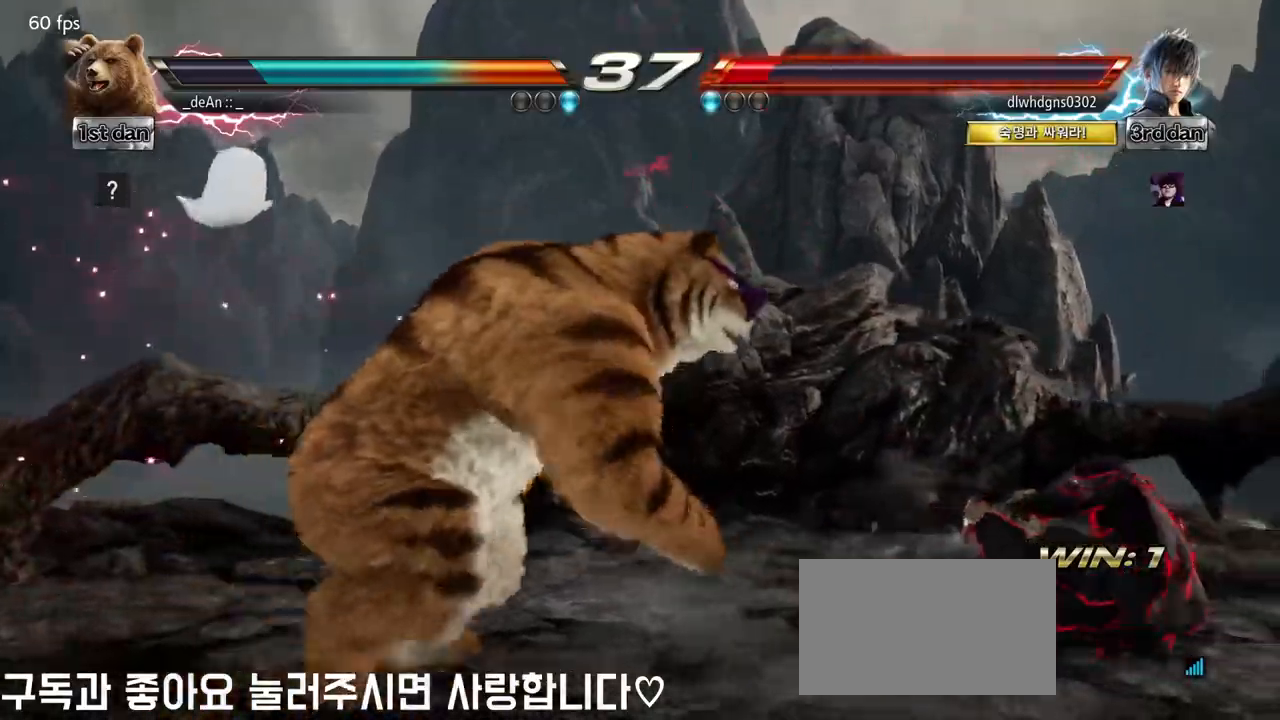
{"buttons": [], "left_stick": "center", "events": [[33, "left_stick", "down-left"], [50, "CIRCLE", "down"], [133, "CIRCLE", "up"], [217, "left_stick", "center"]]}
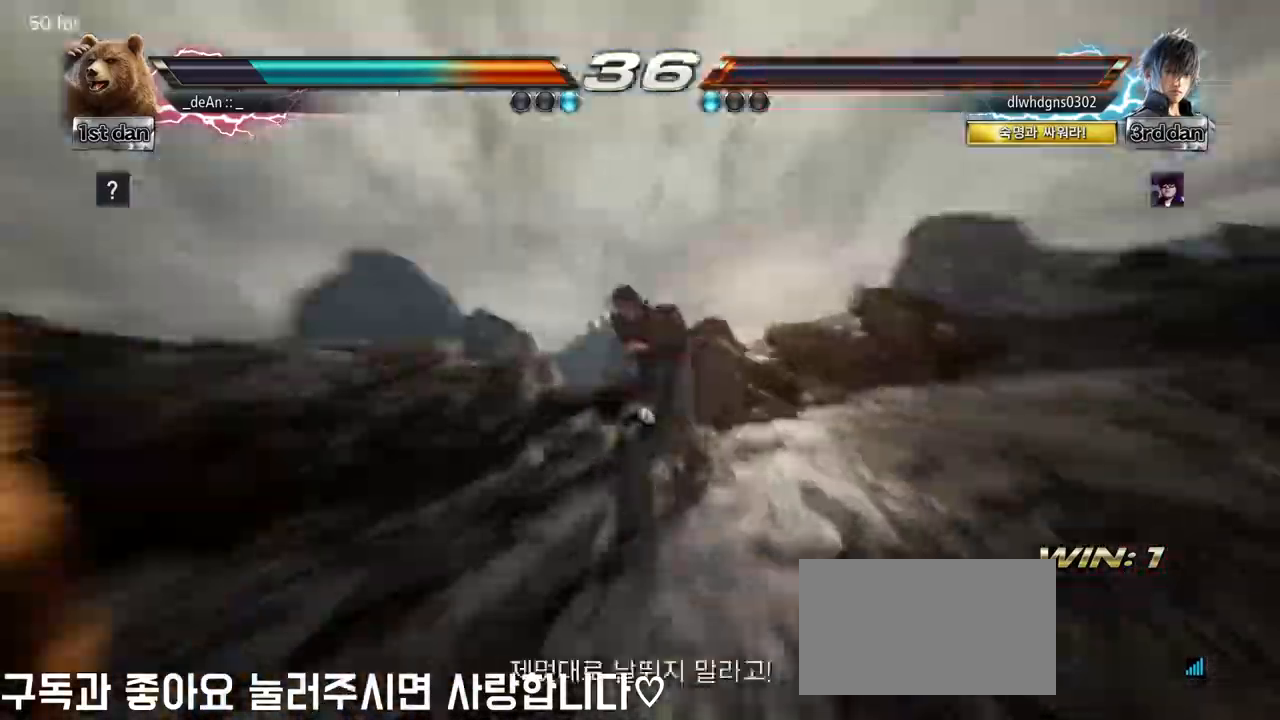
{"buttons": [], "left_stick": "center", "events": []}
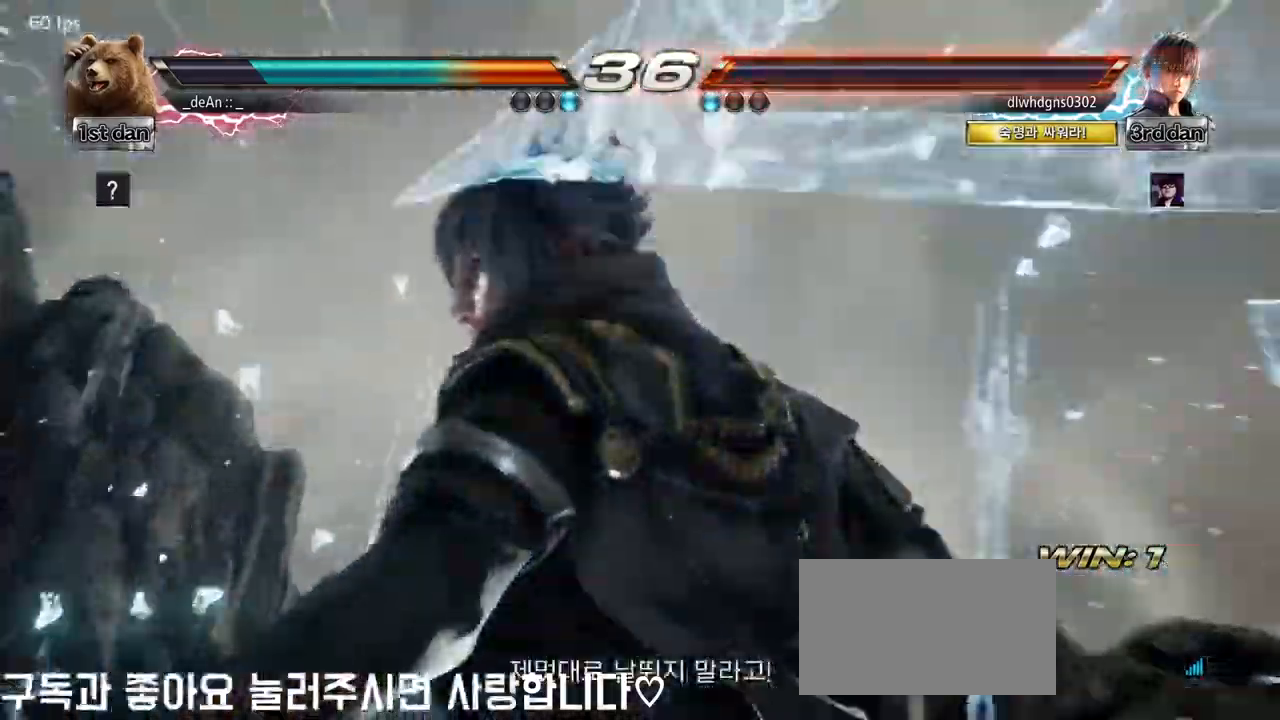
{"buttons": [], "left_stick": "center", "events": []}
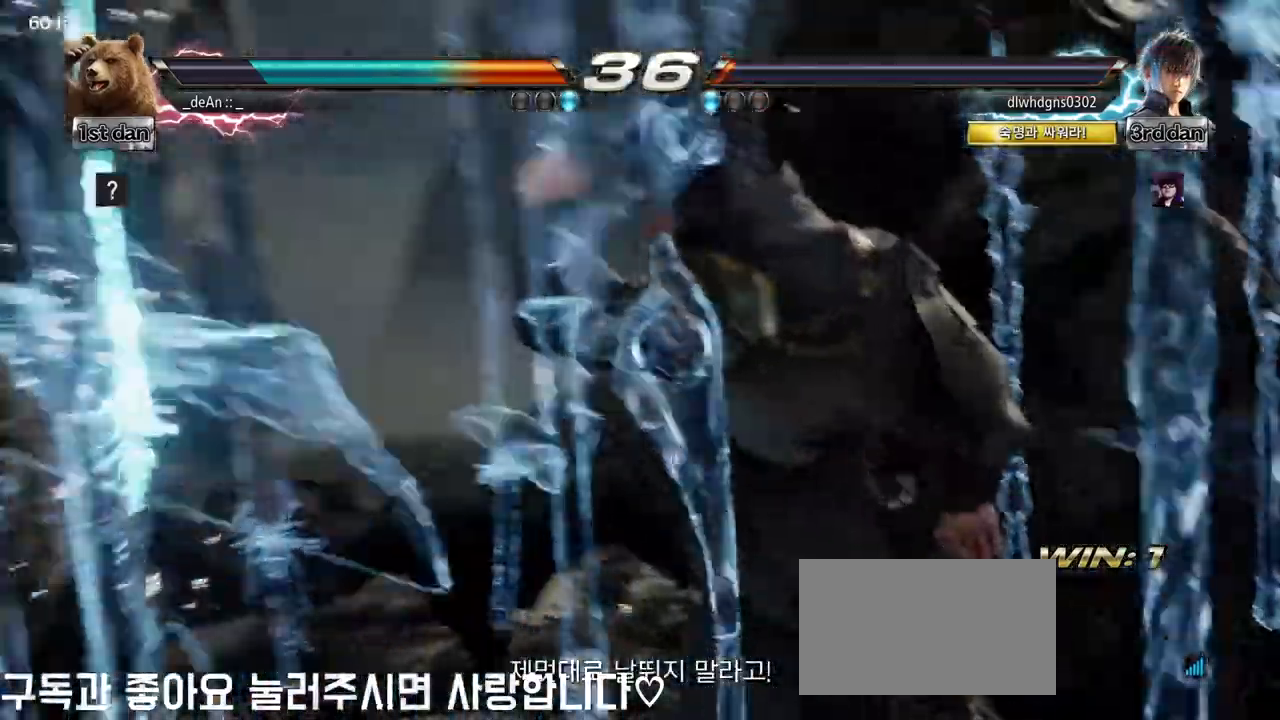
{"buttons": [], "left_stick": "center", "events": []}
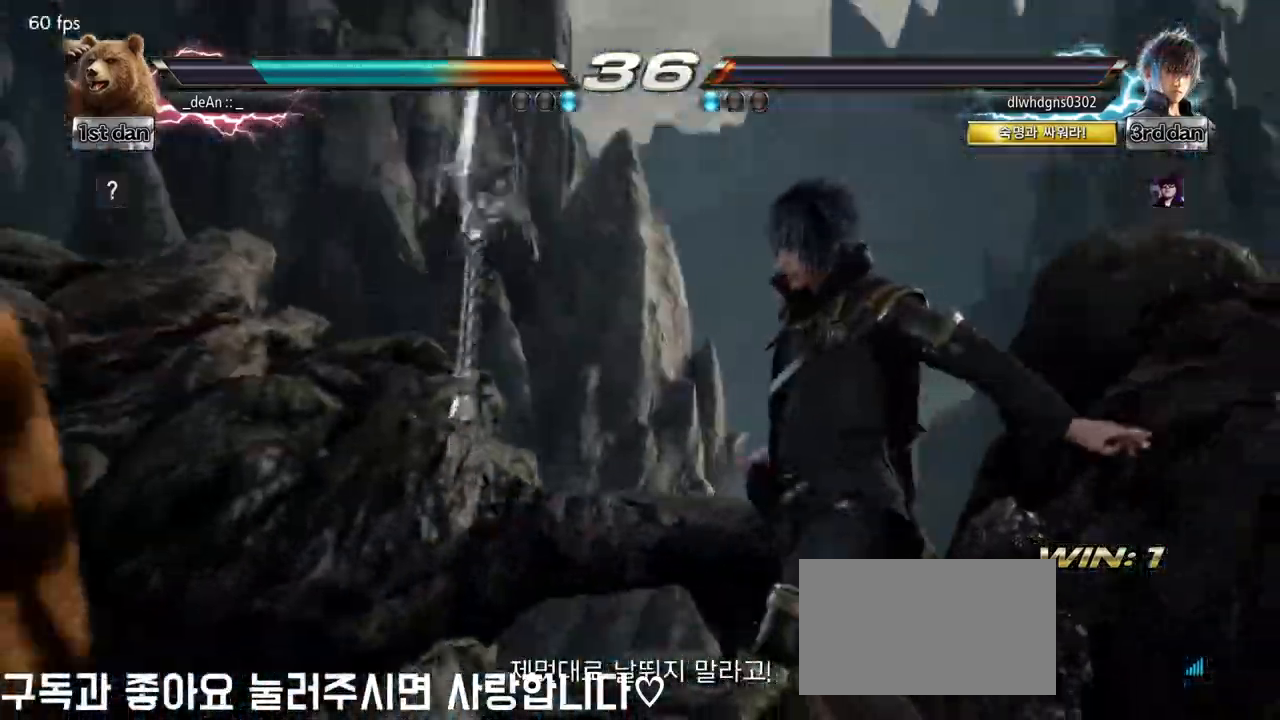
{"buttons": [], "left_stick": "center", "events": []}
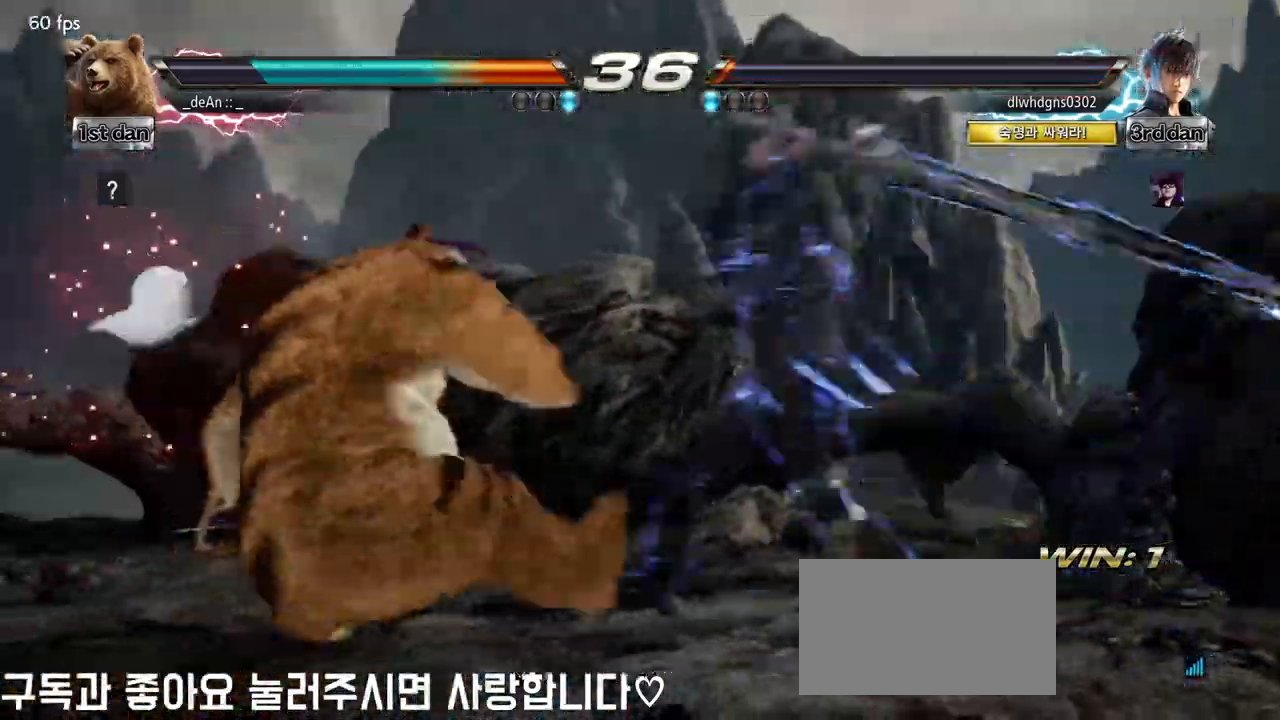
{"buttons": [], "left_stick": "center", "events": []}
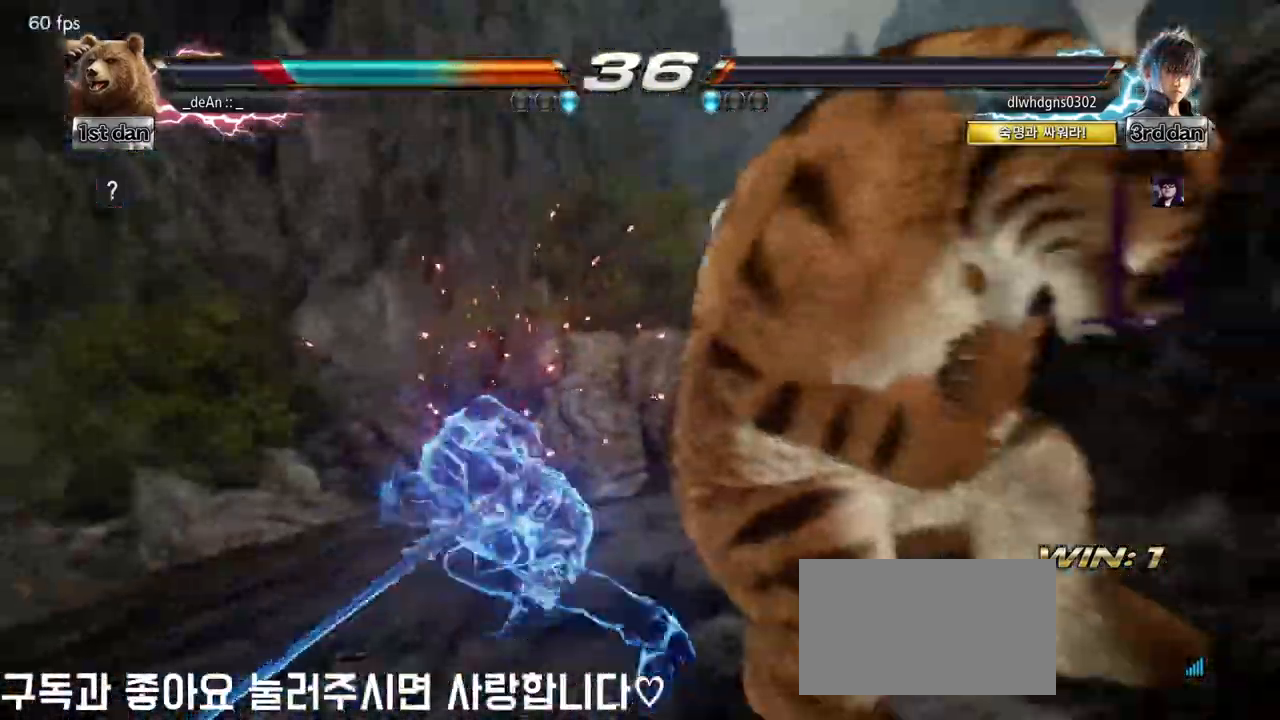
{"buttons": [], "left_stick": "center", "events": [[300, "R1", "down"], [300, "SQUARE", "down"], [300, "TRIANGLE", "down"], [317, "R1", "up"], [367, "TRIANGLE", "up"], [417, "SQUARE", "up"]]}